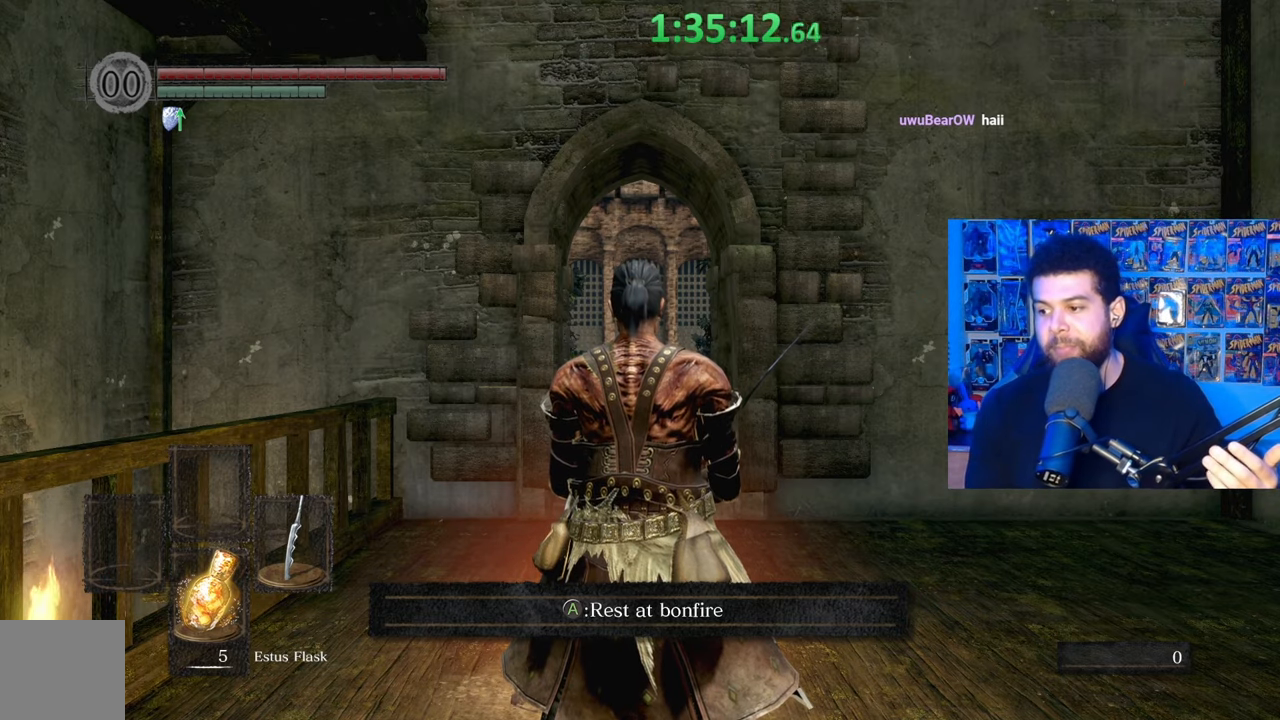
Gameplay with a controller (Xbox layout); each line is a JSON object with the inputs held at the frame after it. "events" lists button and stick changes between this image and that frame as [ms after this image, input, new state], when the widget could be followed in between. Not read: SHARE.
{"buttons": [], "left_stick": "center", "right_stick": "right", "events": [[167, "right_stick", "right"], [367, "right_stick", "center"], [467, "right_stick", "right"]]}
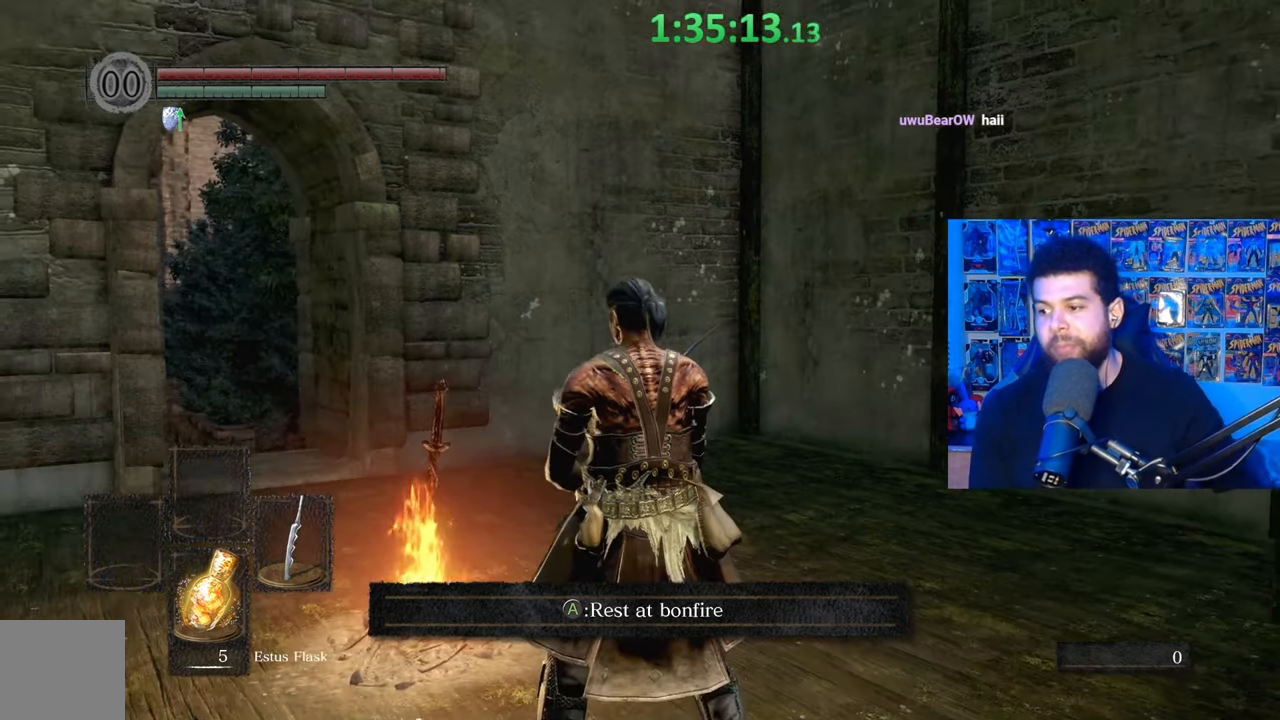
{"buttons": ["B"], "left_stick": "up", "right_stick": "center", "events": [[150, "left_stick", "up"], [267, "right_stick", "center"], [400, "B", "down"]]}
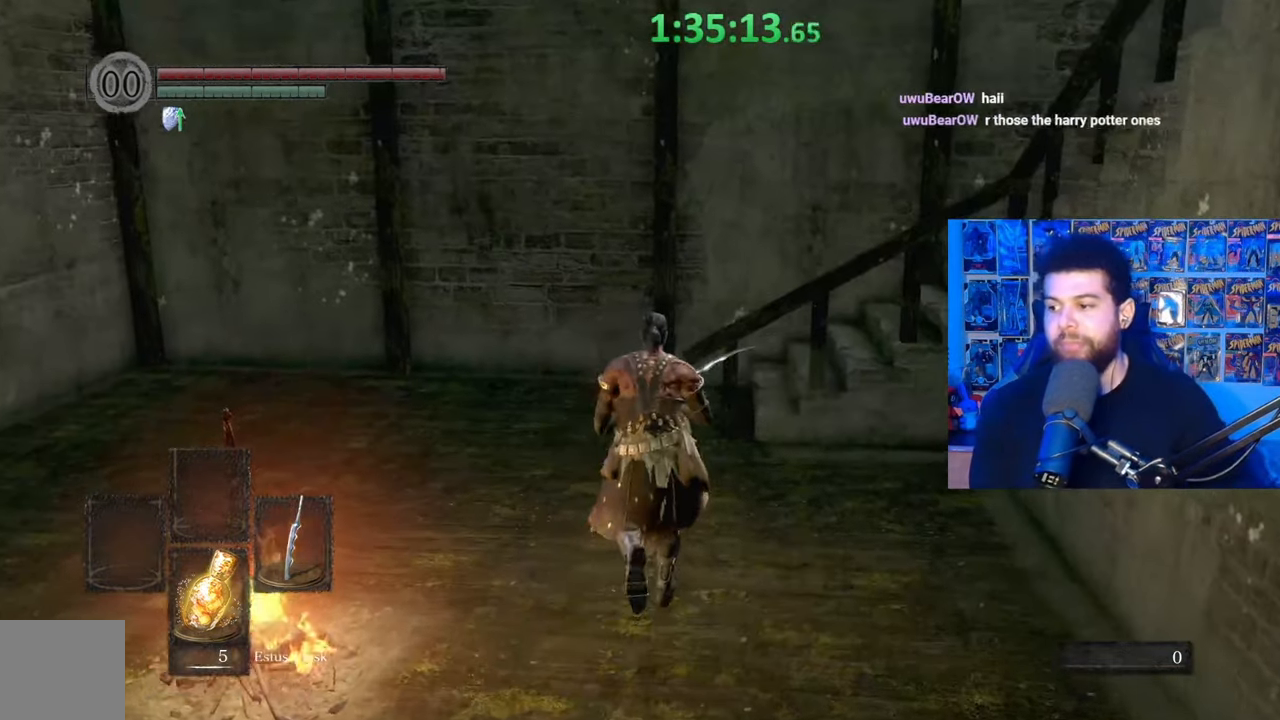
{"buttons": [], "left_stick": "up", "right_stick": "center", "events": [[117, "right_stick", "down-right"], [267, "right_stick", "center"], [367, "B", "up"]]}
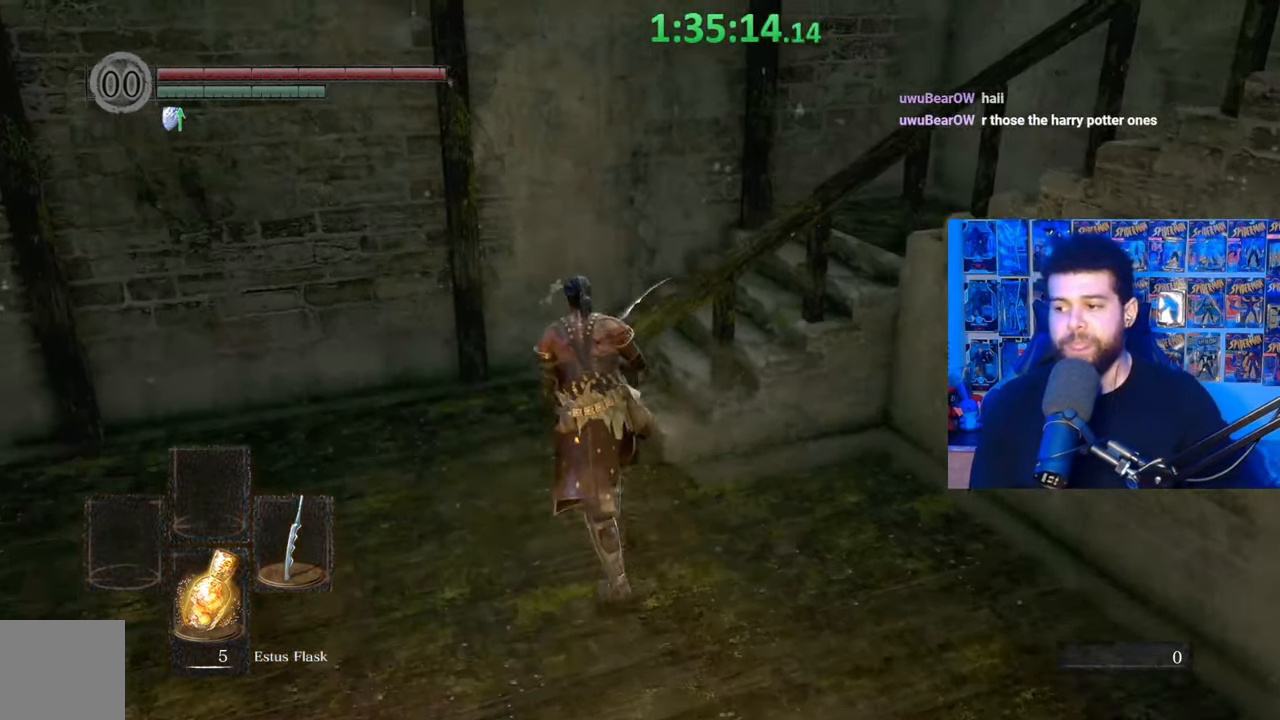
{"buttons": [], "left_stick": "up", "right_stick": "center", "events": []}
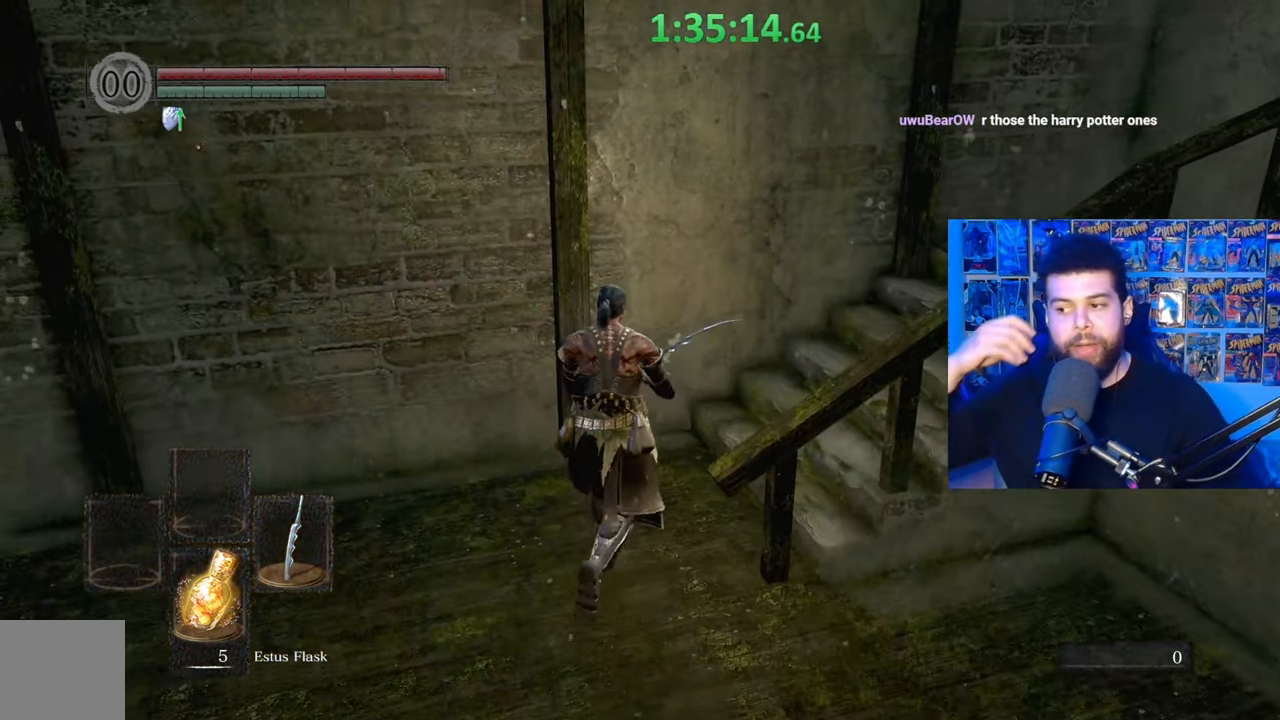
{"buttons": [], "left_stick": "up-right", "right_stick": "center", "events": [[17, "left_stick", "up-right"]]}
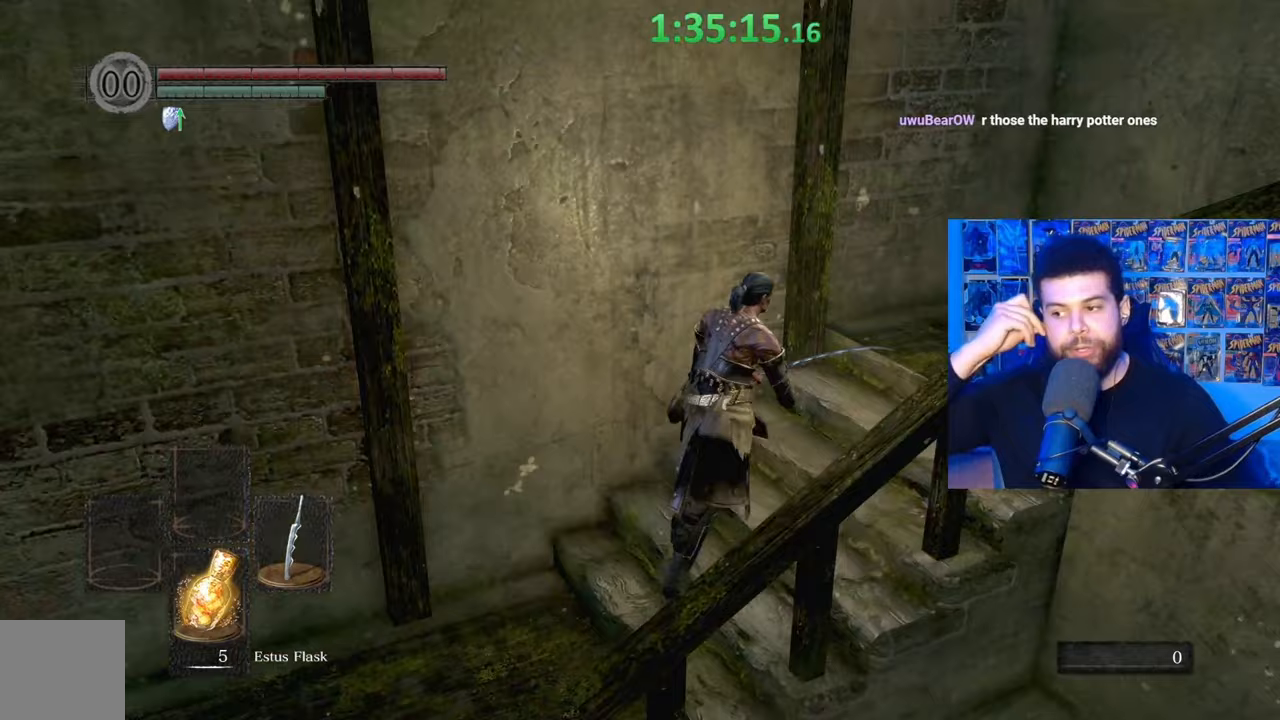
{"buttons": [], "left_stick": "right", "right_stick": "center", "events": [[117, "left_stick", "up"], [250, "left_stick", "up-right"], [350, "left_stick", "right"]]}
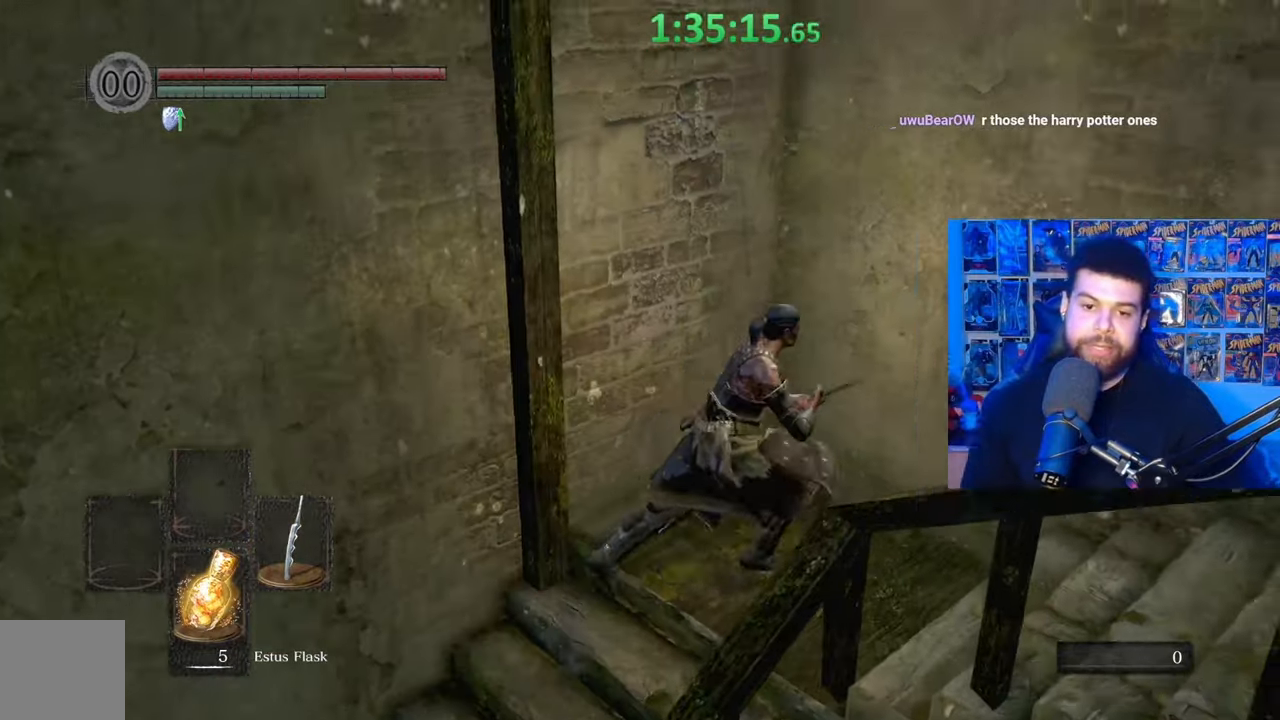
{"buttons": [], "left_stick": "right", "right_stick": "right", "events": [[100, "left_stick", "down-right"], [367, "left_stick", "right"], [400, "right_stick", "down-right"], [500, "right_stick", "right"]]}
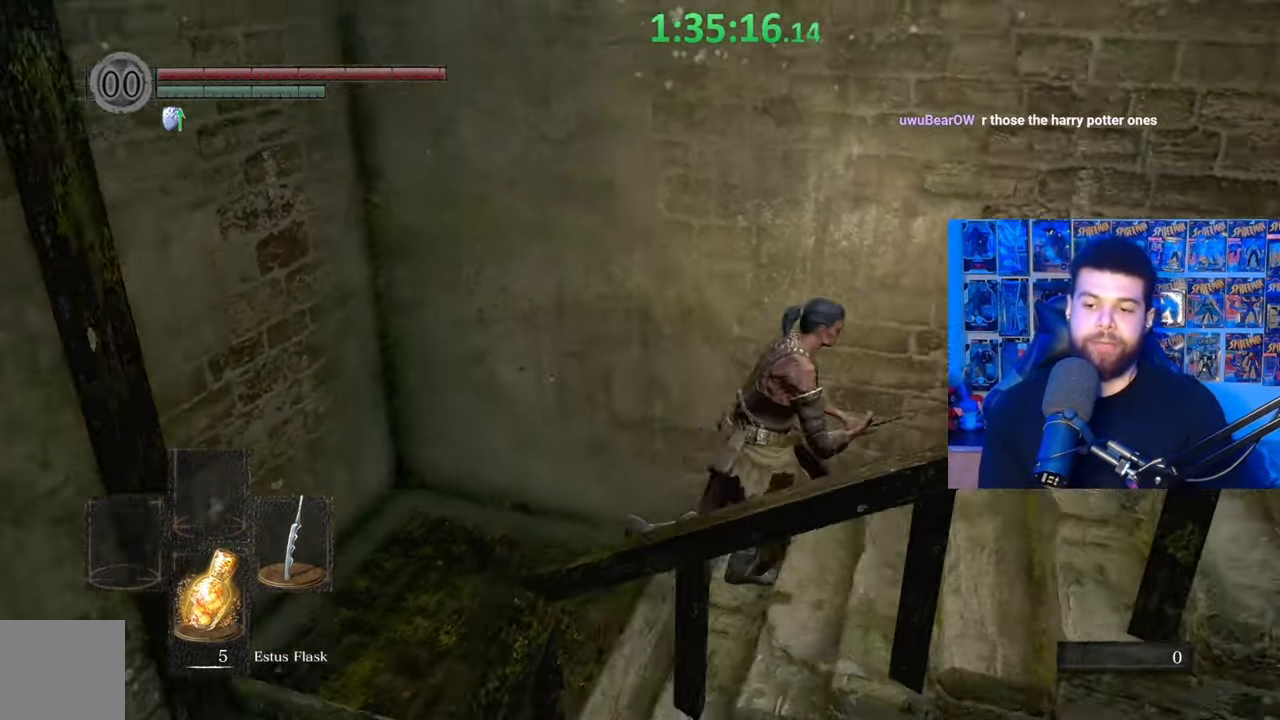
{"buttons": ["B"], "left_stick": "up-right", "right_stick": "center", "events": [[100, "left_stick", "up-right"], [150, "right_stick", "center"], [267, "B", "down"]]}
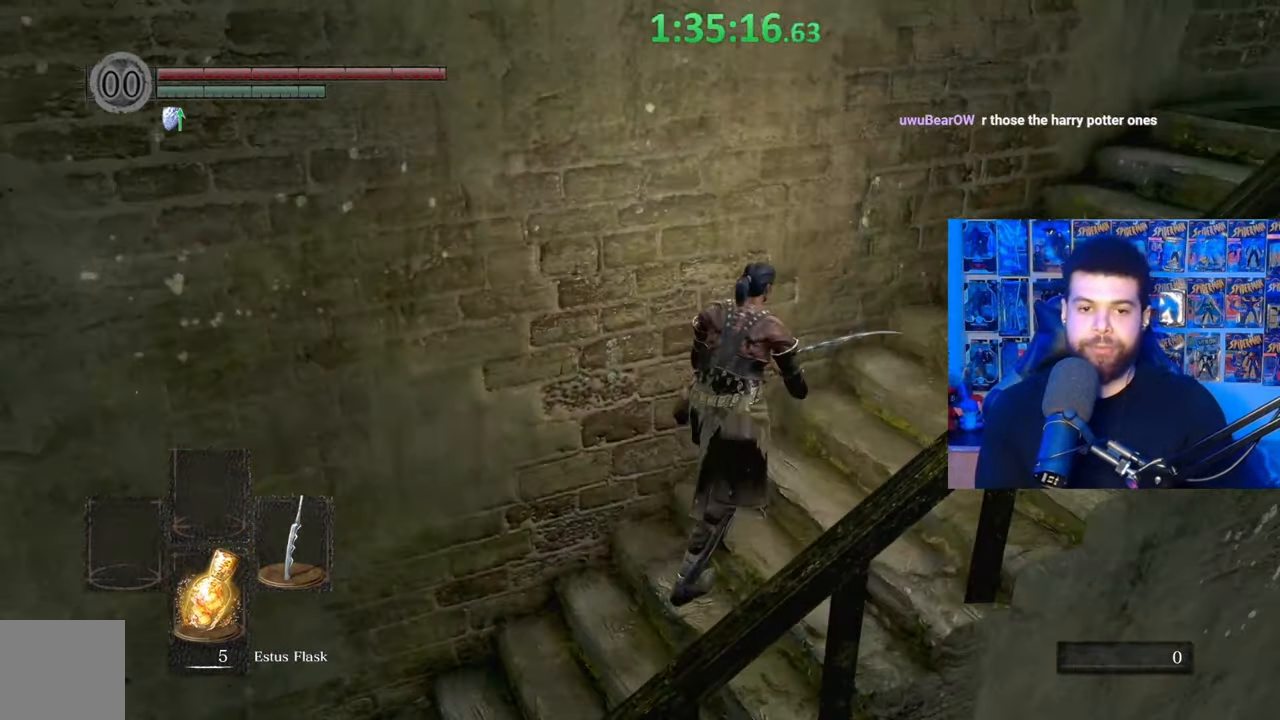
{"buttons": ["B"], "left_stick": "up", "right_stick": "center", "events": [[150, "right_stick", "down-right"], [317, "left_stick", "up"], [450, "right_stick", "center"]]}
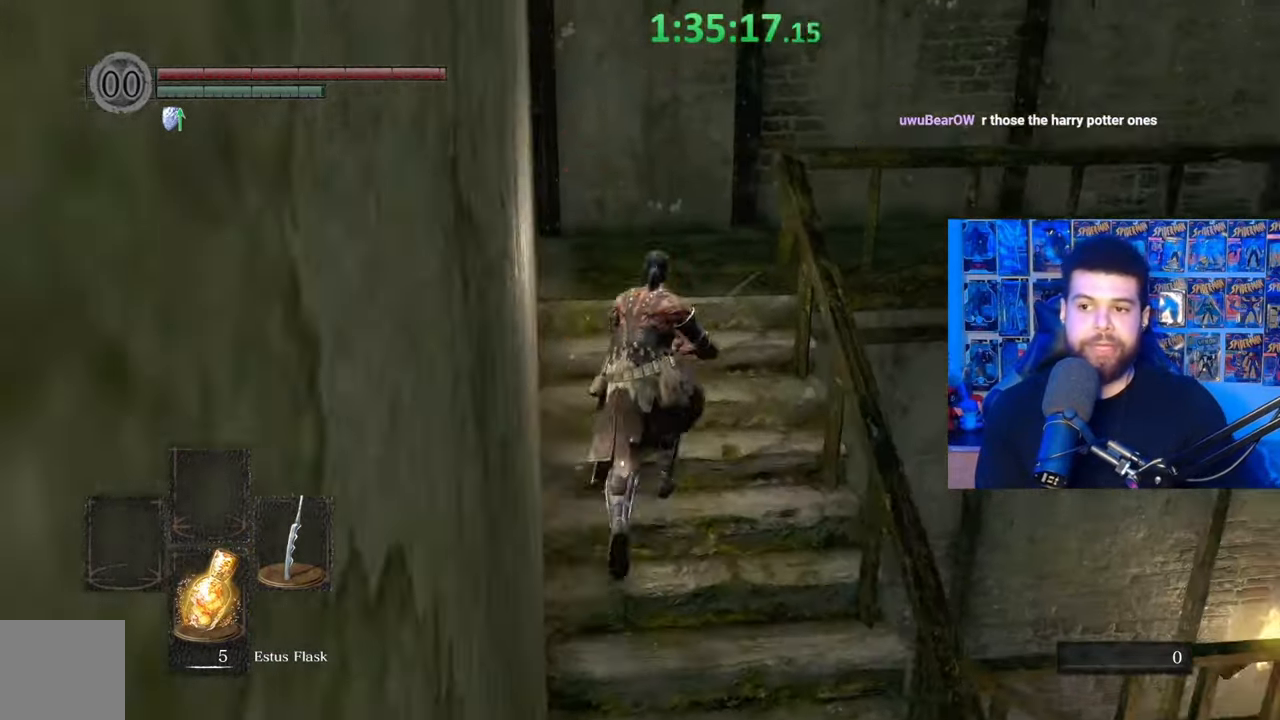
{"buttons": ["B"], "left_stick": "up-right", "right_stick": "right", "events": [[217, "right_stick", "right"], [317, "left_stick", "up-right"]]}
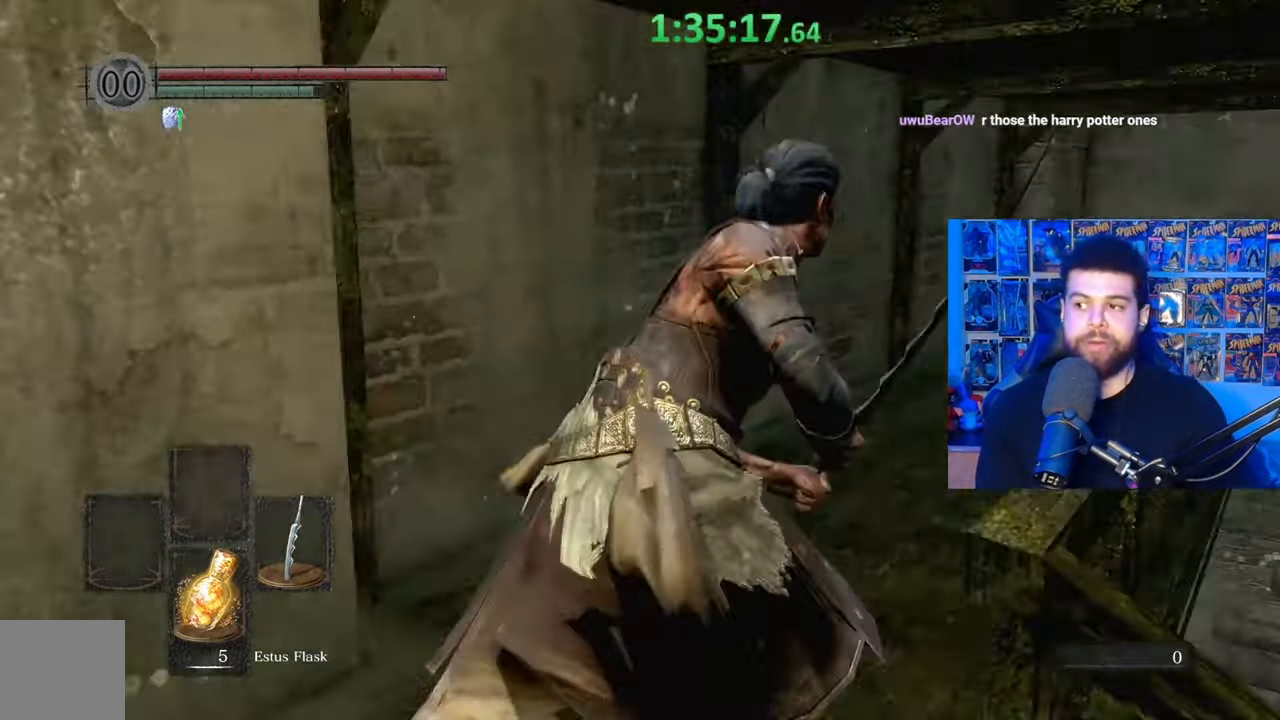
{"buttons": [], "left_stick": "up", "right_stick": "center", "events": [[50, "right_stick", "center"], [250, "B", "up"], [267, "left_stick", "up"]]}
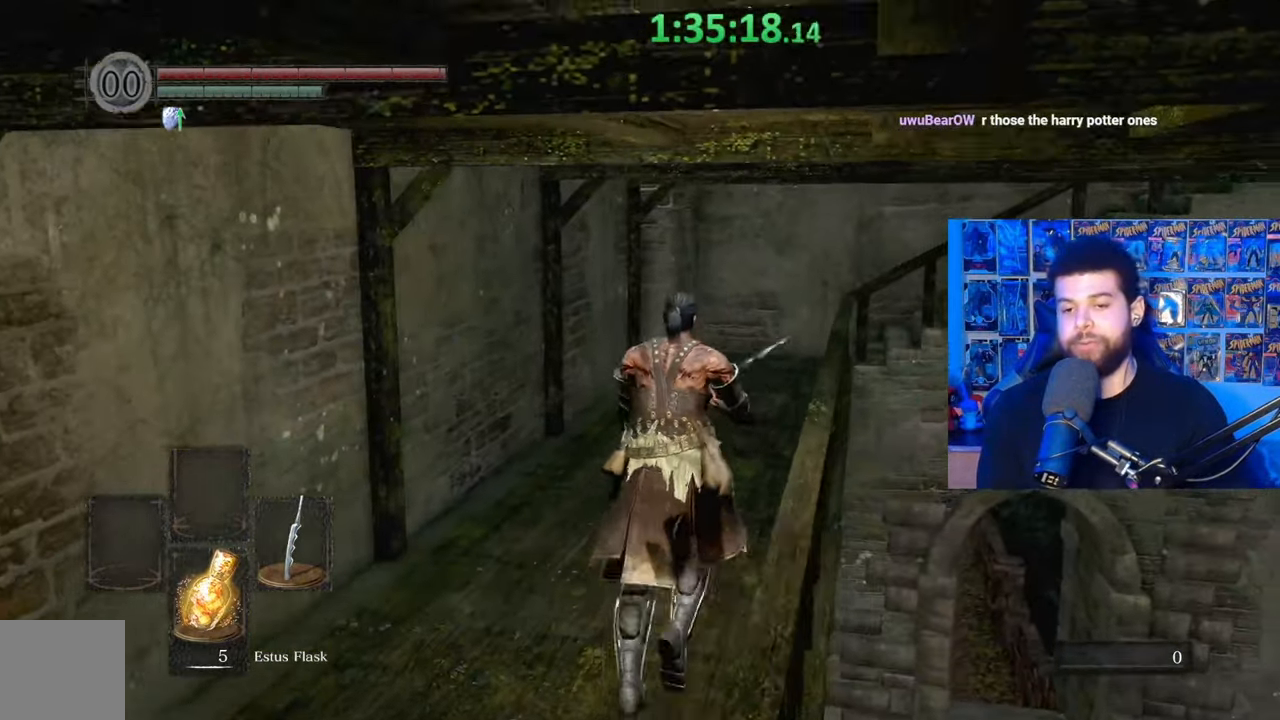
{"buttons": ["B"], "left_stick": "up", "right_stick": "center", "events": [[100, "right_stick", "down"], [217, "right_stick", "center"], [417, "B", "down"]]}
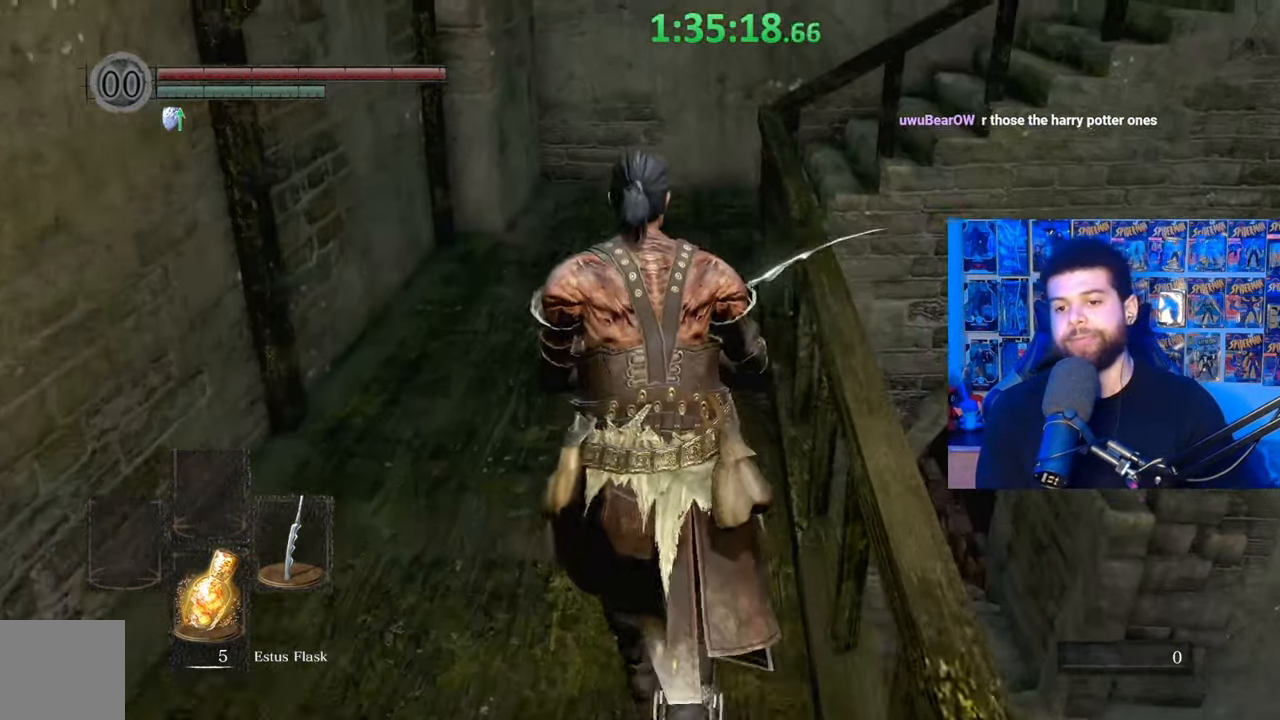
{"buttons": ["B"], "left_stick": "up", "right_stick": "down-right", "events": [[467, "right_stick", "down-right"]]}
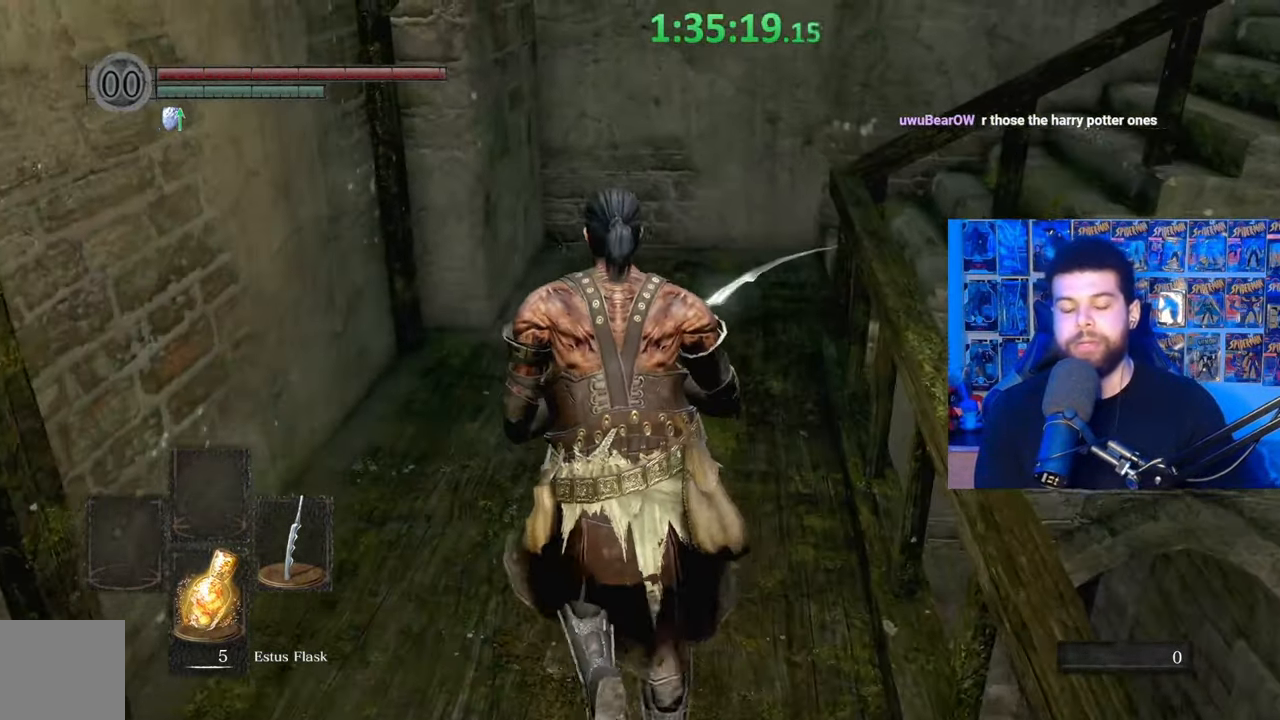
{"buttons": [], "left_stick": "up", "right_stick": "center", "events": [[100, "right_stick", "center"], [317, "B", "up"]]}
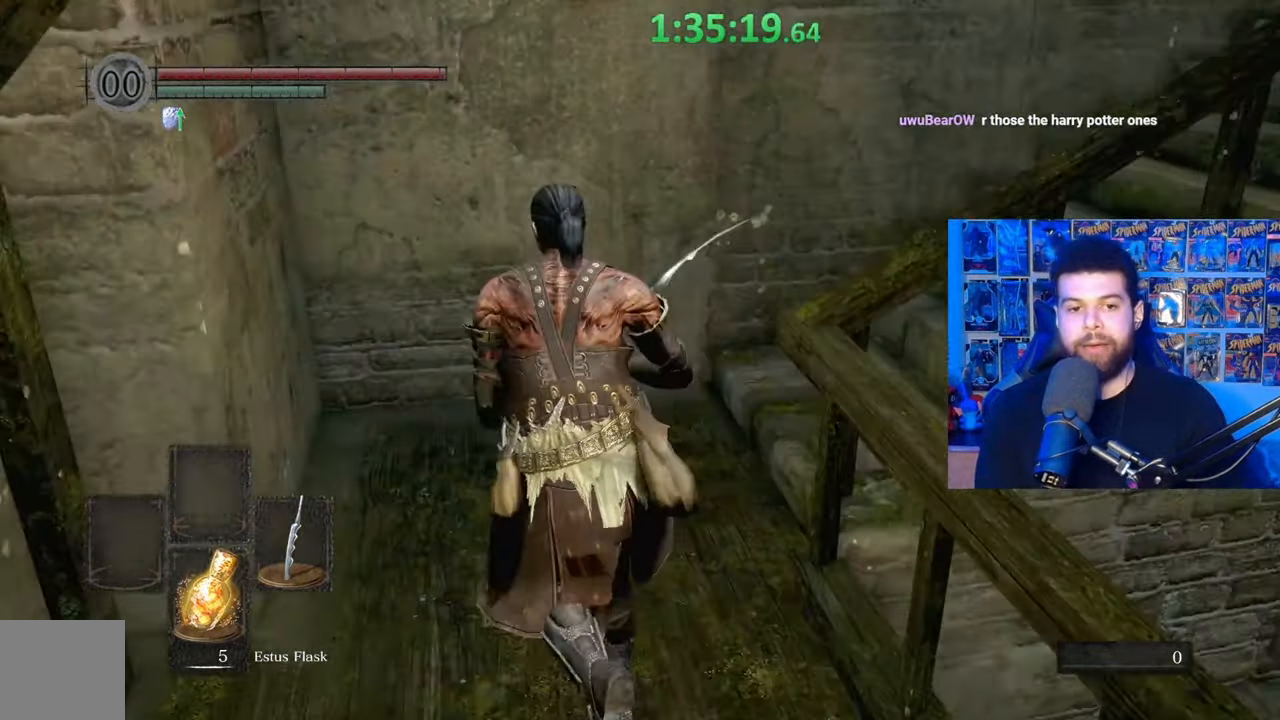
{"buttons": [], "left_stick": "up-right", "right_stick": "center", "events": [[167, "right_stick", "right"], [350, "right_stick", "center"], [500, "left_stick", "up-right"]]}
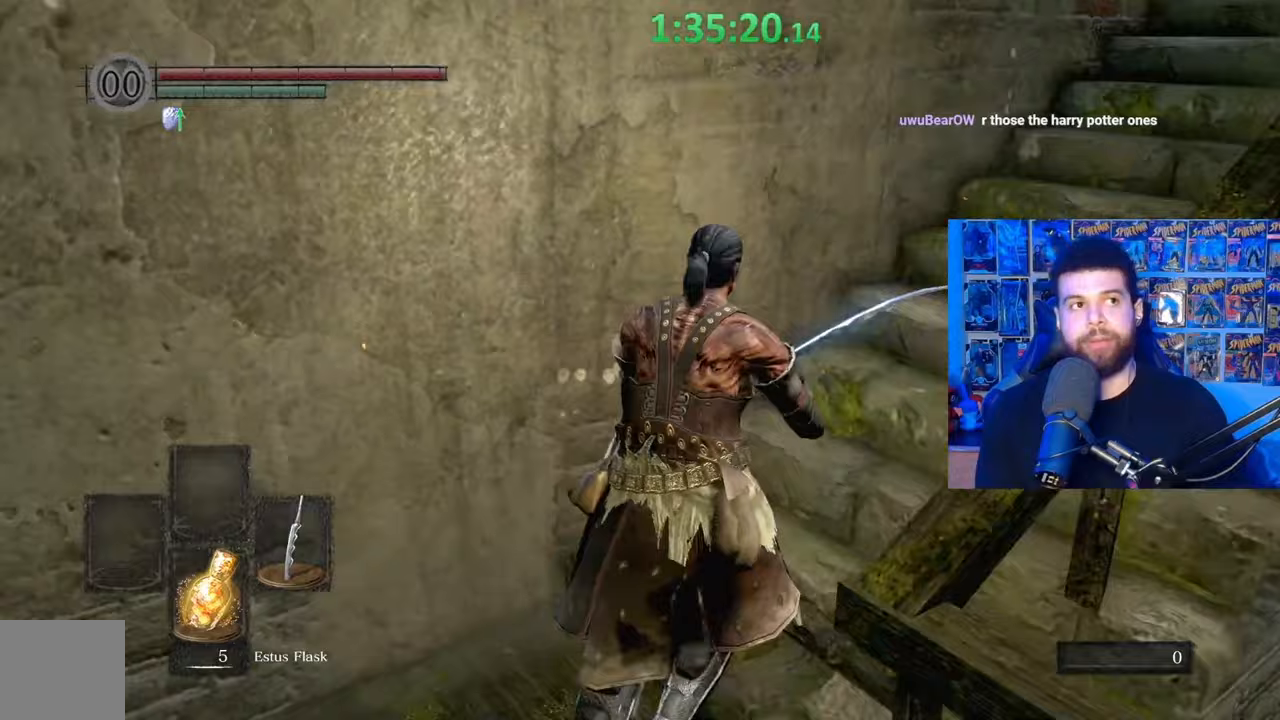
{"buttons": ["B"], "left_stick": "up", "right_stick": "center", "events": [[17, "B", "down"], [317, "right_stick", "down-right"], [417, "left_stick", "up"], [467, "right_stick", "center"]]}
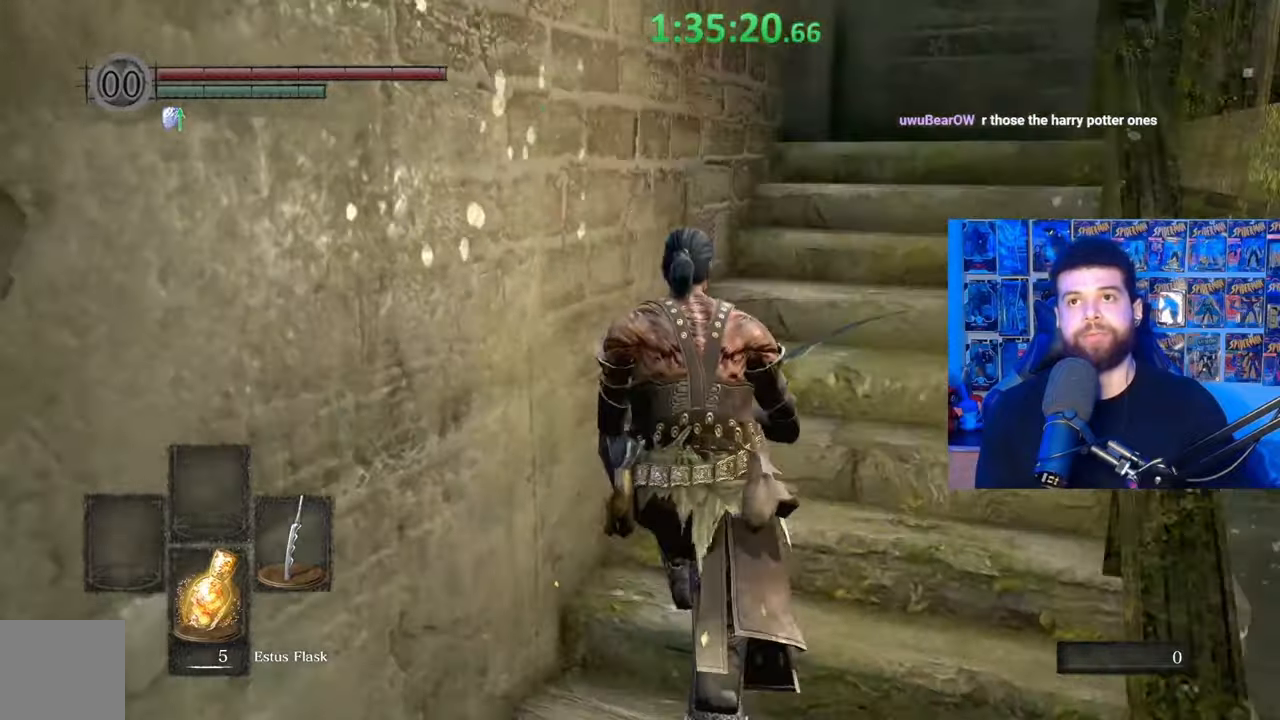
{"buttons": [], "left_stick": "up-right", "right_stick": "center", "events": [[117, "B", "up"], [300, "left_stick", "up-right"], [317, "right_stick", "down-right"], [500, "right_stick", "center"]]}
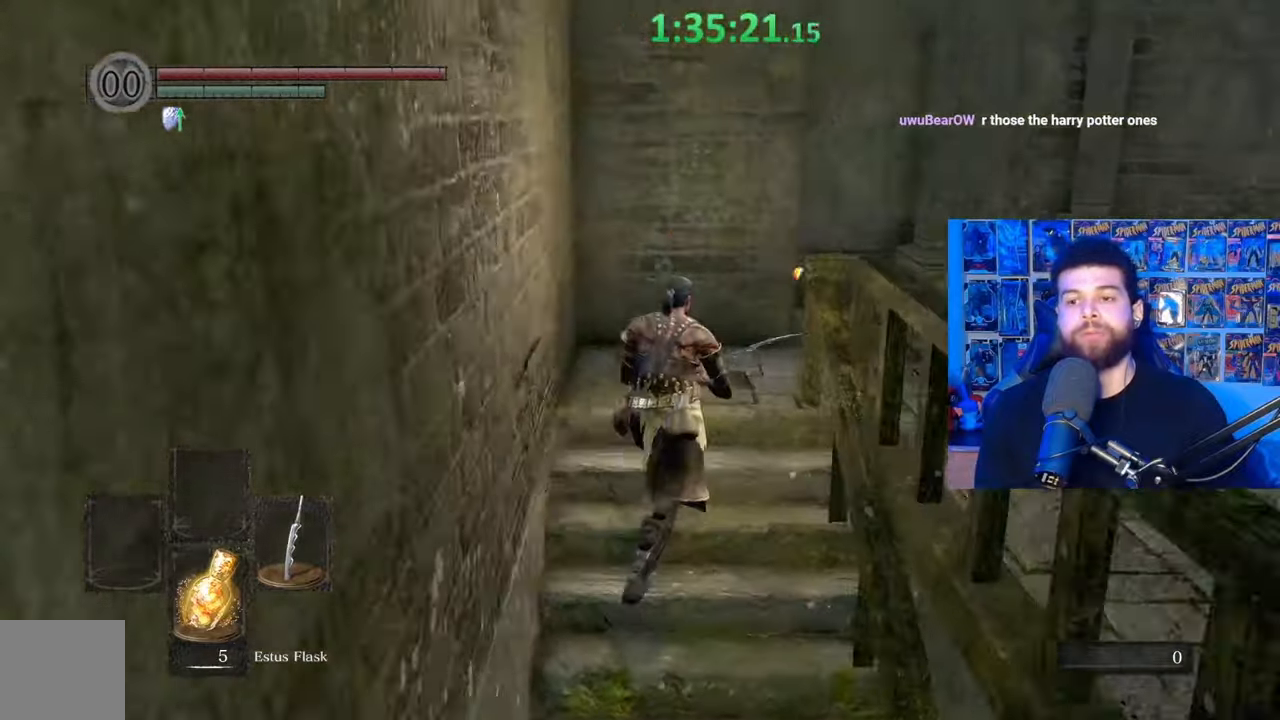
{"buttons": ["B"], "left_stick": "up-right", "right_stick": "right", "events": [[100, "B", "down"], [367, "right_stick", "right"]]}
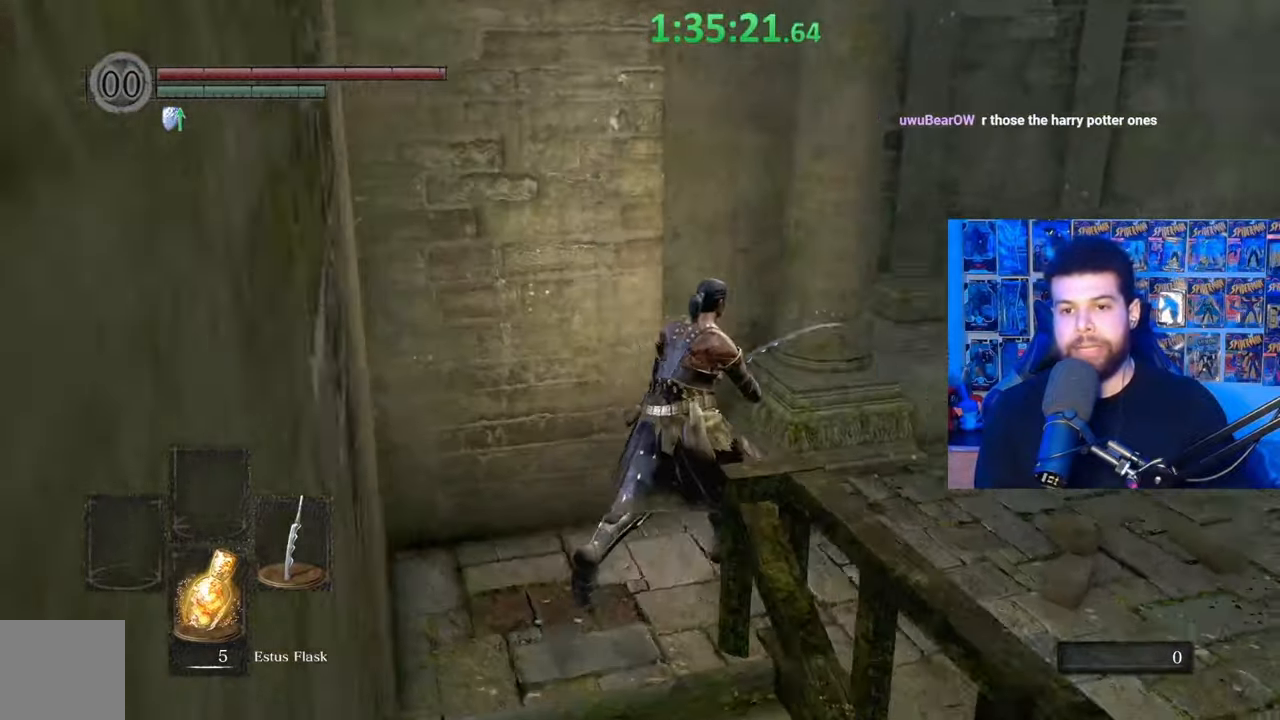
{"buttons": ["B"], "left_stick": "up", "right_stick": "center", "events": [[67, "left_stick", "right"], [350, "left_stick", "up-right"], [350, "right_stick", "center"], [467, "left_stick", "up"]]}
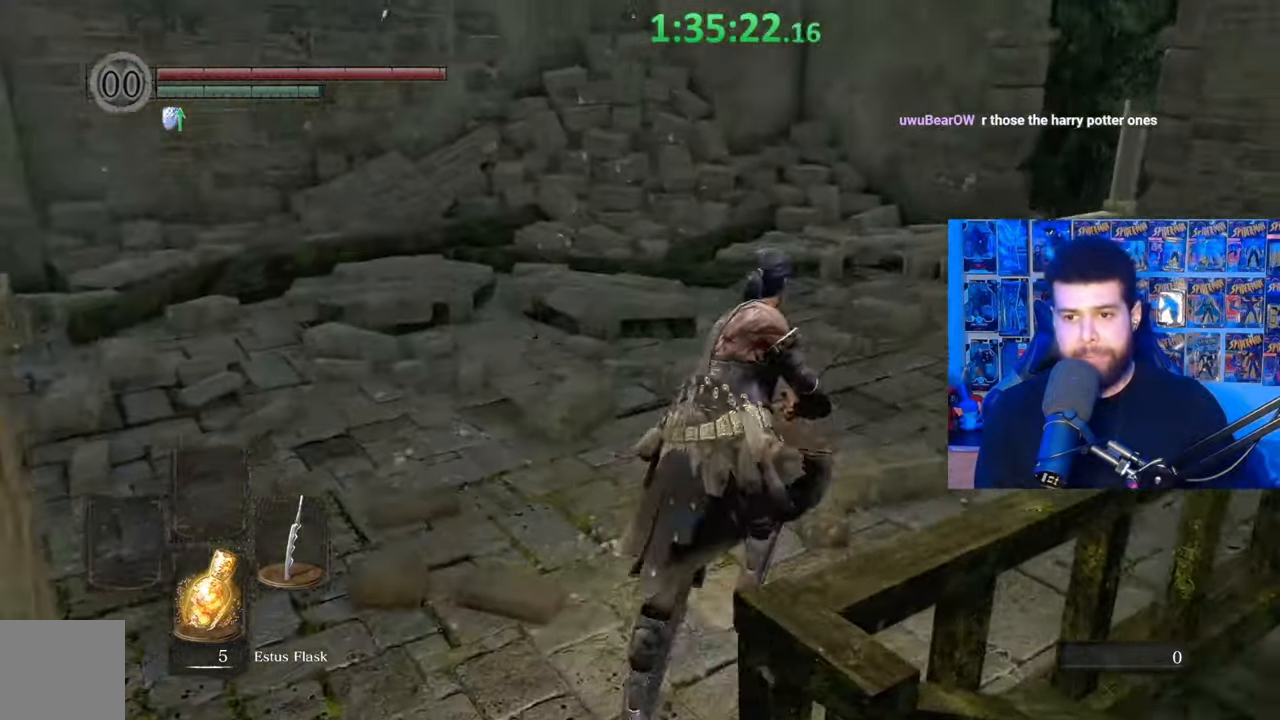
{"buttons": ["B"], "left_stick": "up", "right_stick": "center", "events": [[67, "right_stick", "down-right"], [200, "right_stick", "center"]]}
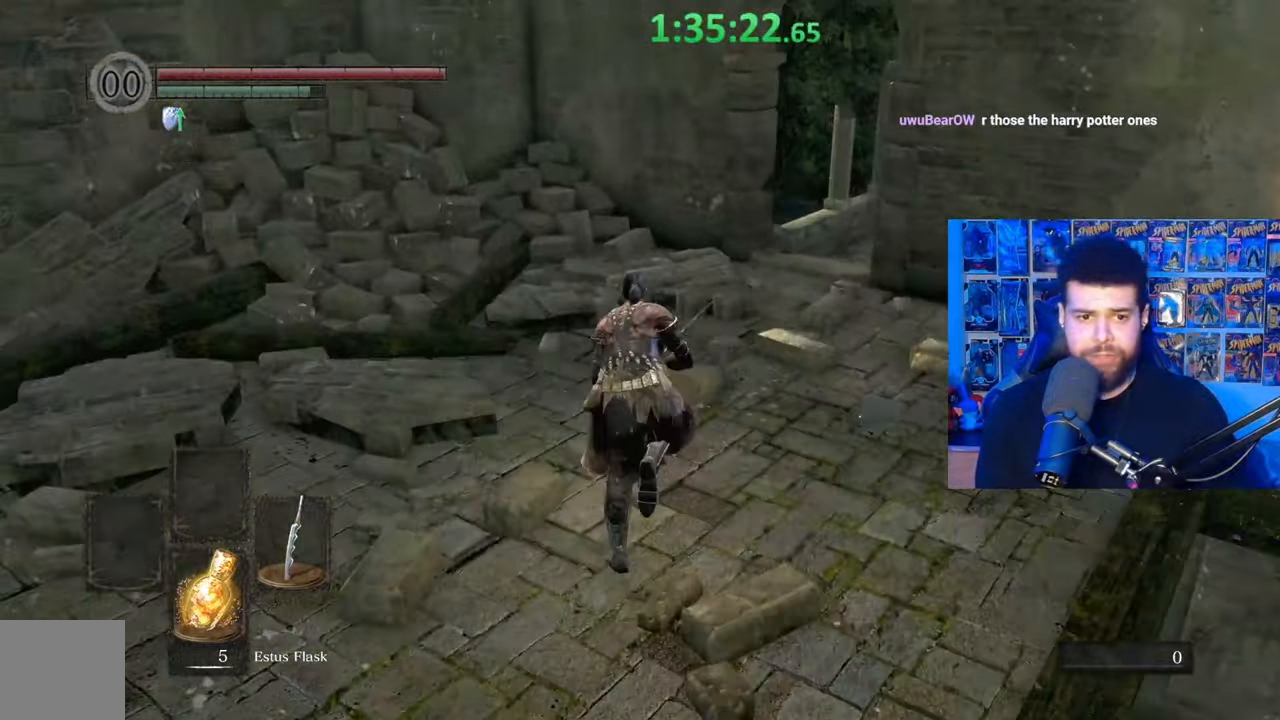
{"buttons": [], "left_stick": "up", "right_stick": "center", "events": [[367, "B", "up"]]}
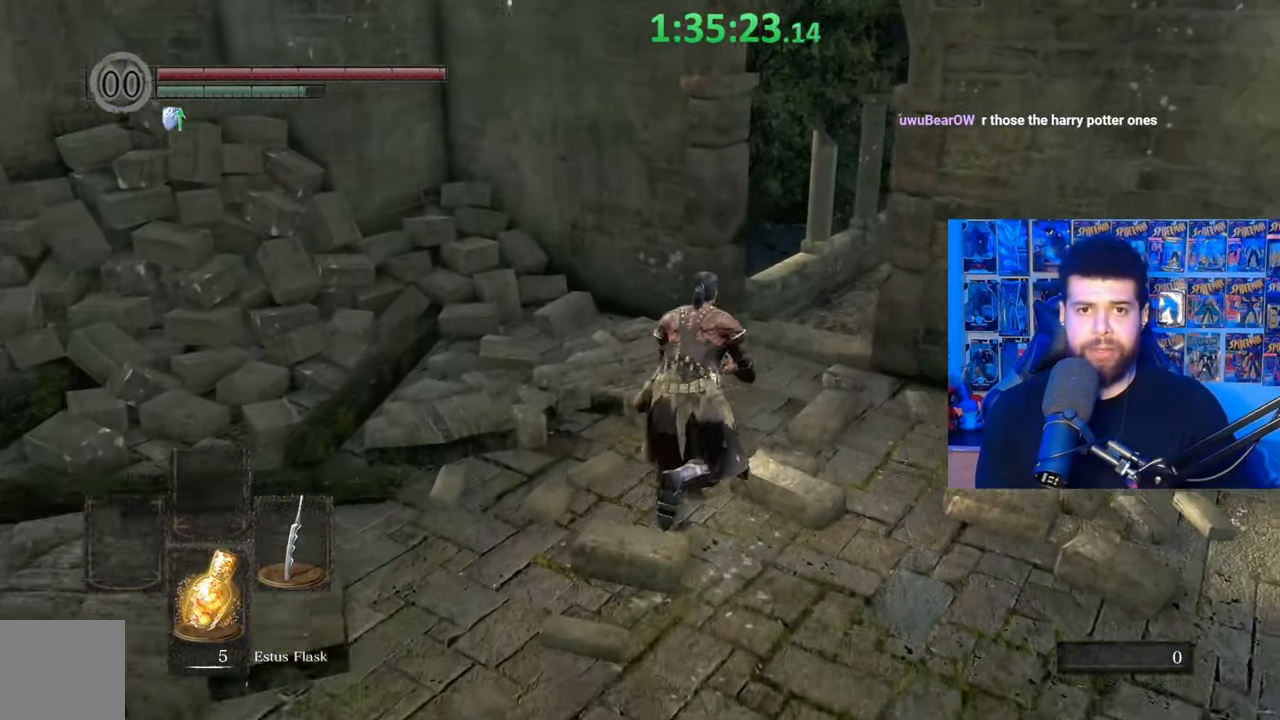
{"buttons": ["B"], "left_stick": "up", "right_stick": "center", "events": [[117, "right_stick", "right"], [217, "right_stick", "center"], [367, "B", "down"]]}
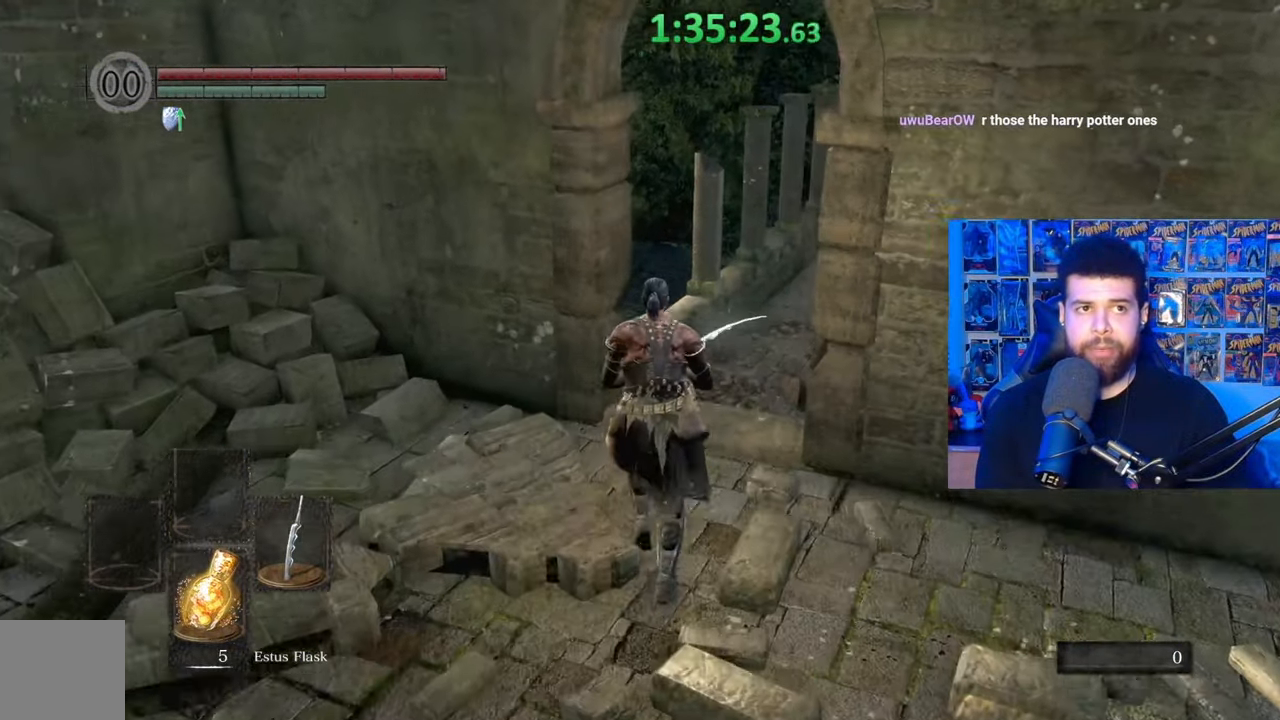
{"buttons": ["B"], "left_stick": "up", "right_stick": "center", "events": []}
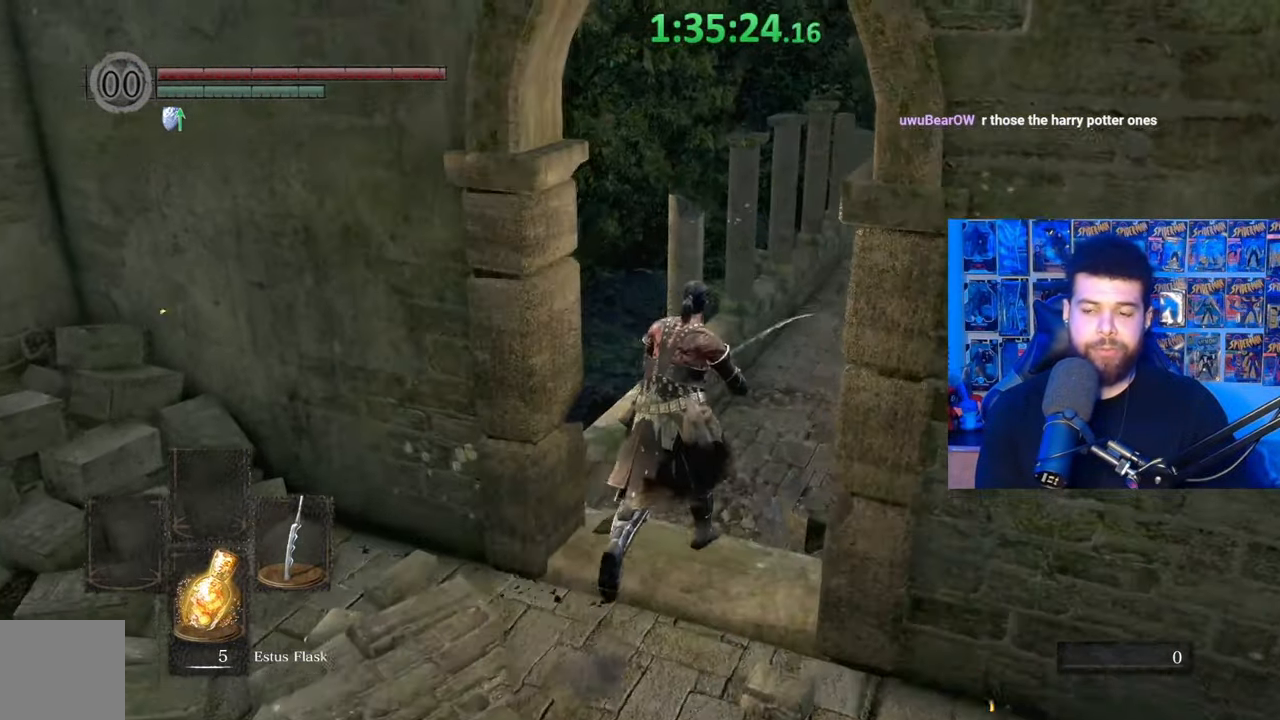
{"buttons": ["B"], "left_stick": "up", "right_stick": "up", "events": [[17, "right_stick", "down"], [167, "right_stick", "center"], [467, "right_stick", "up"]]}
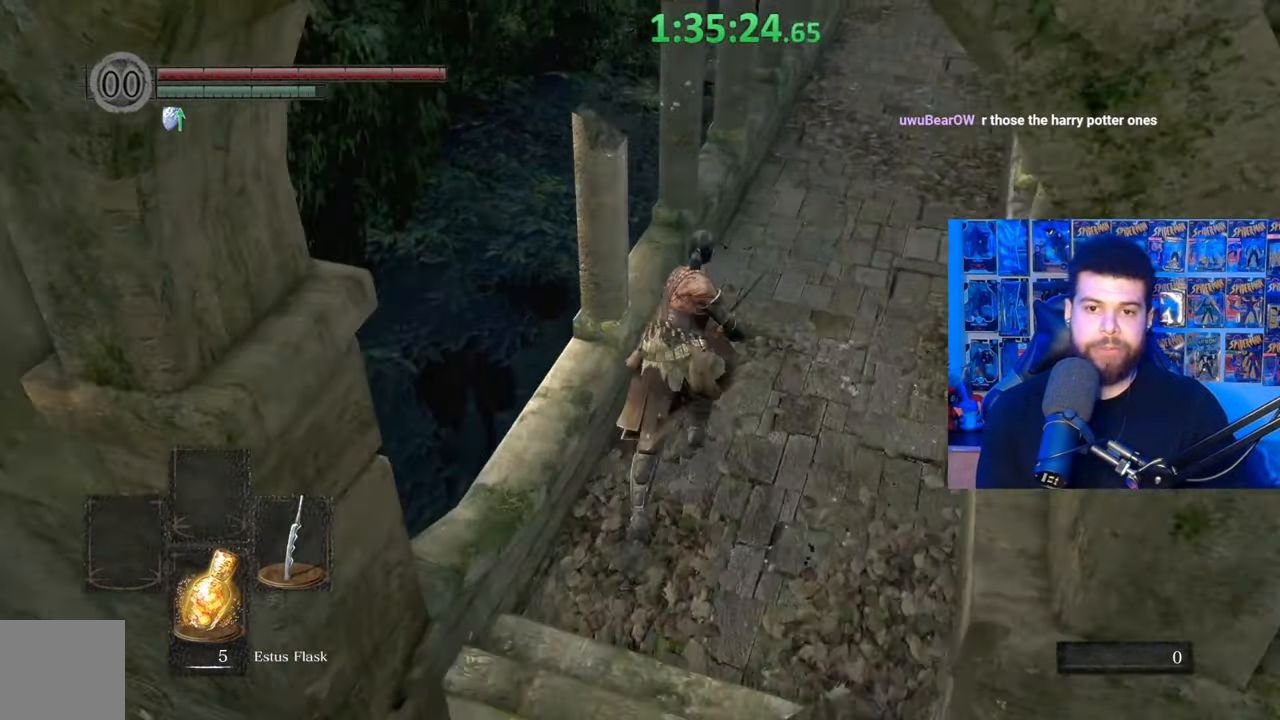
{"buttons": ["B"], "left_stick": "up", "right_stick": "center", "events": [[50, "right_stick", "center"], [317, "B", "up"], [467, "B", "down"]]}
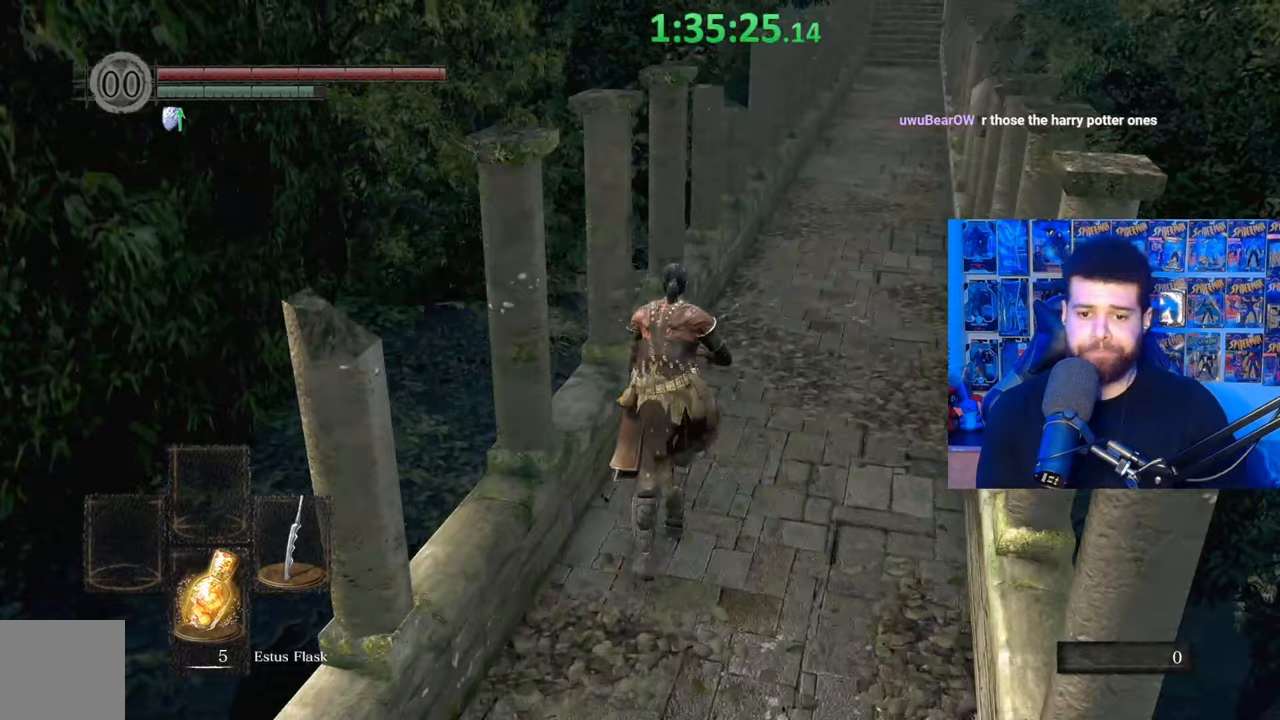
{"buttons": ["B"], "left_stick": "up", "right_stick": "center", "events": [[317, "left_stick", "up-right"], [467, "left_stick", "up"]]}
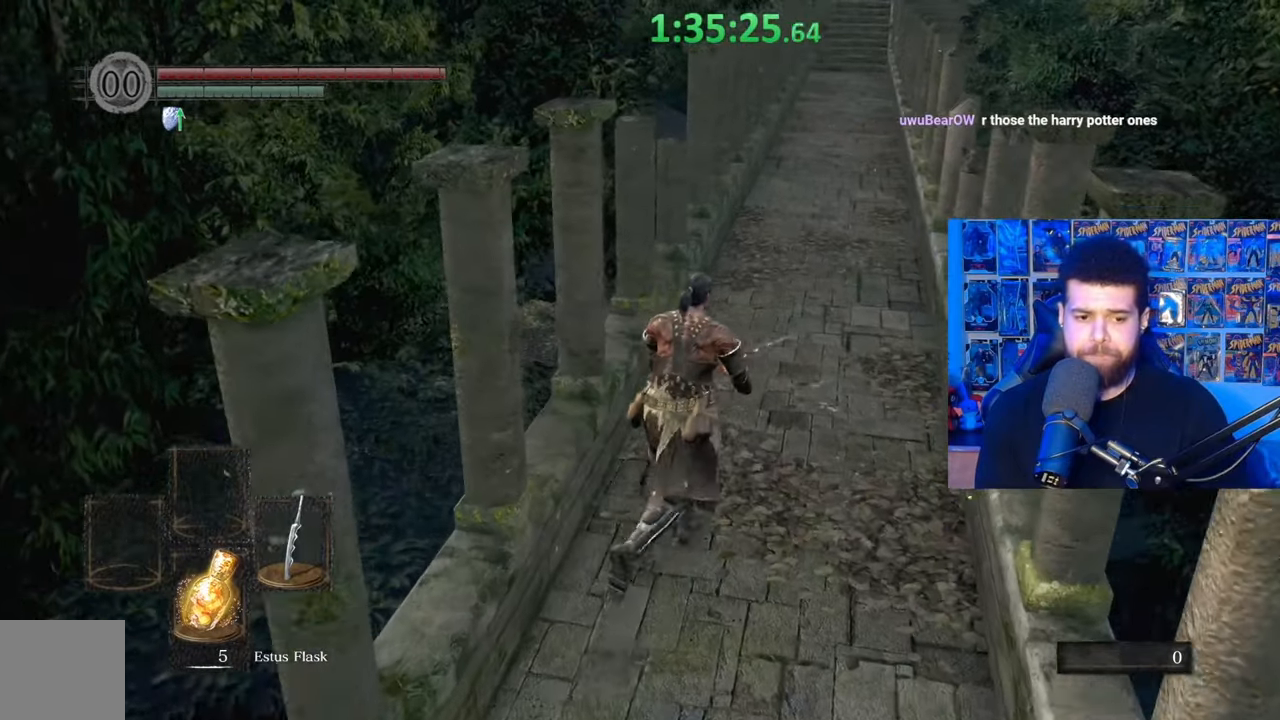
{"buttons": ["B"], "left_stick": "up", "right_stick": "center", "events": []}
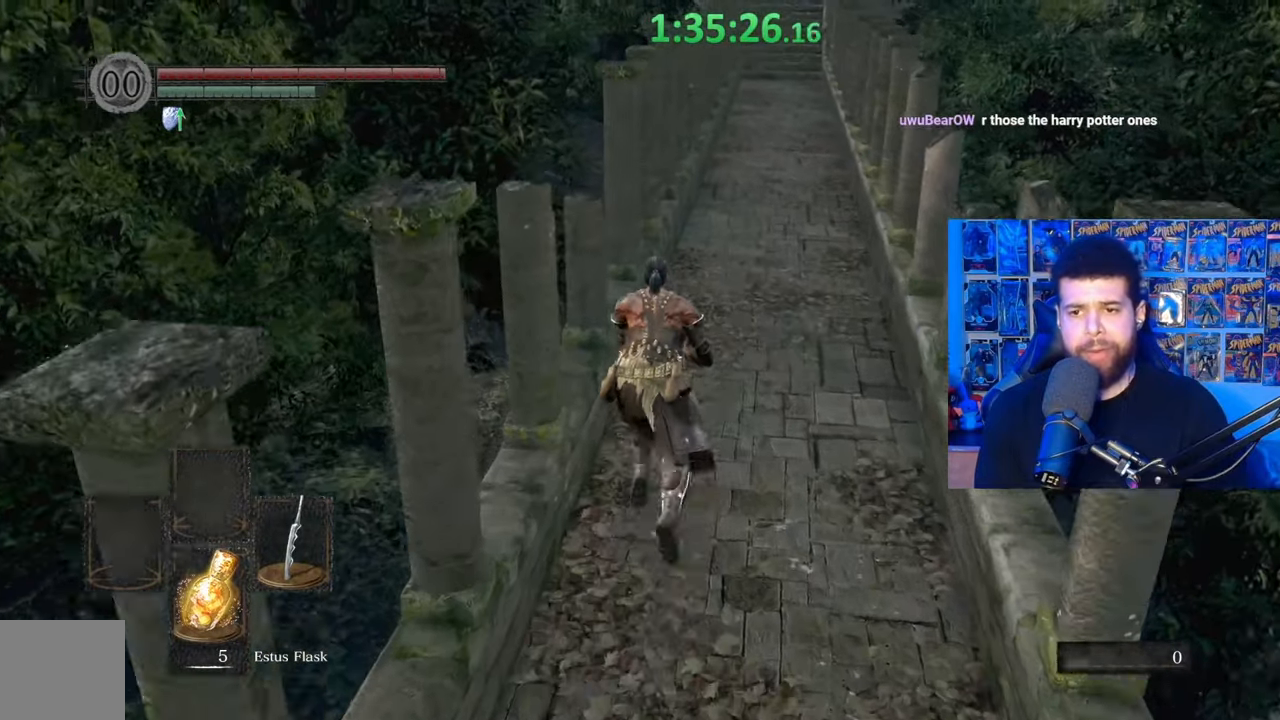
{"buttons": ["B"], "left_stick": "up", "right_stick": "center", "events": [[17, "B", "up"], [117, "B", "down"], [117, "left_stick", "up-right"], [317, "left_stick", "up"]]}
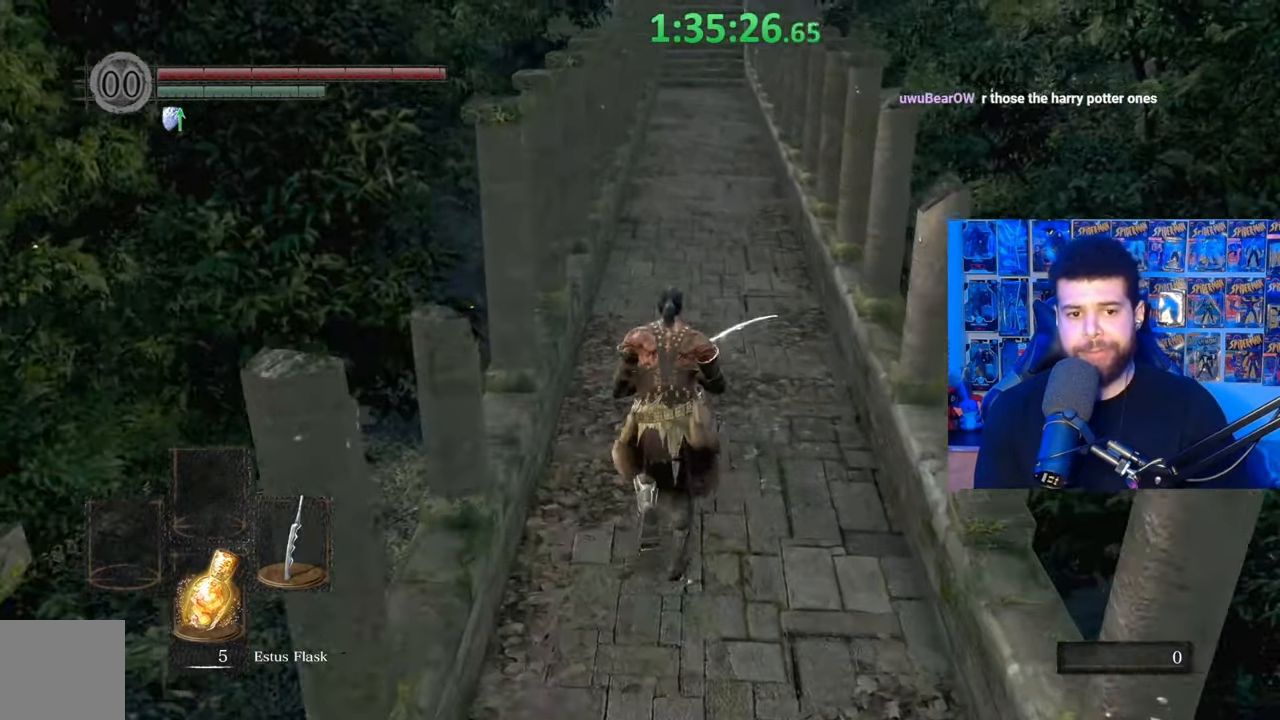
{"buttons": ["B"], "left_stick": "up", "right_stick": "down", "events": [[50, "right_stick", "up"], [167, "right_stick", "center"], [450, "right_stick", "down"]]}